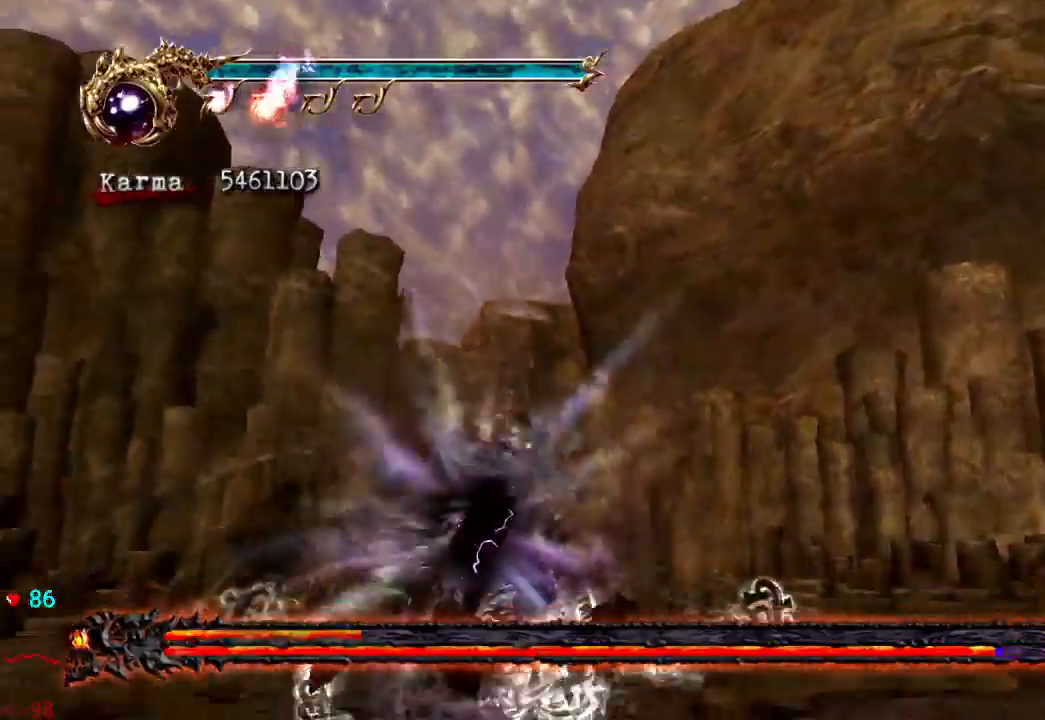
Gameplay with a controller (Xbox layout); each line is a JSON object with the inputs held at the frame after it (dt_ms = milliseconds from this image to that frame). "events" lists button and stick changes between this image and that frame as [ms after this image, input, new state], when the widget could be followed in between. Not read: L3 R3.
{"dt_ms": 500, "buttons": [], "left_stick": "center", "right_stick": "center", "events": []}
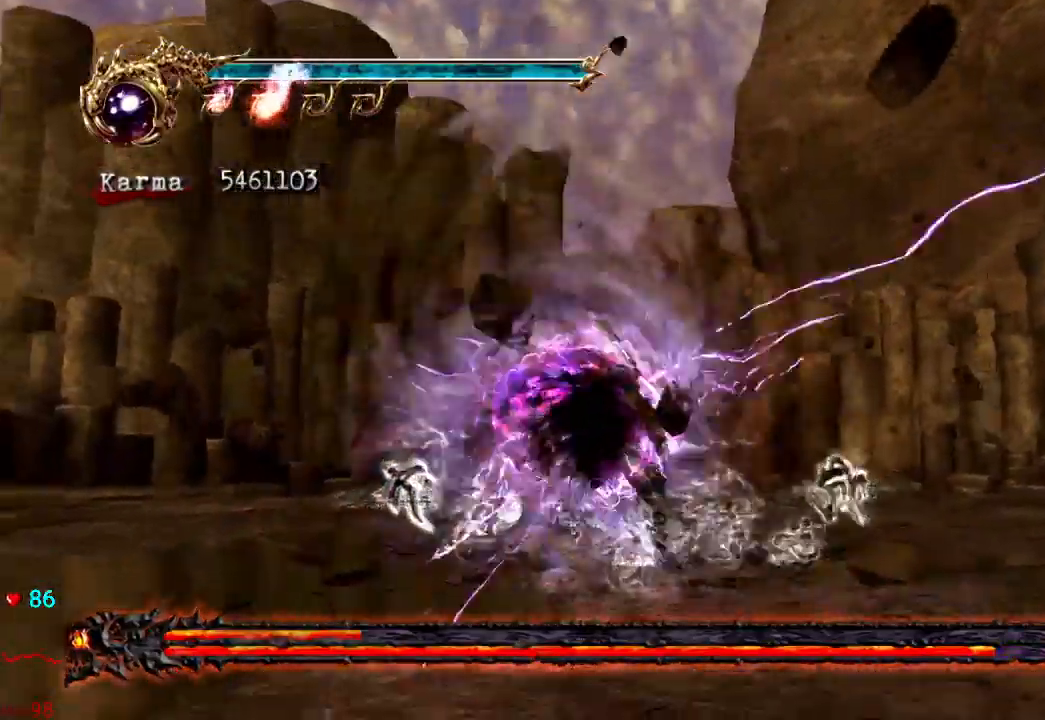
{"dt_ms": 500, "buttons": [], "left_stick": "center", "right_stick": "center", "events": []}
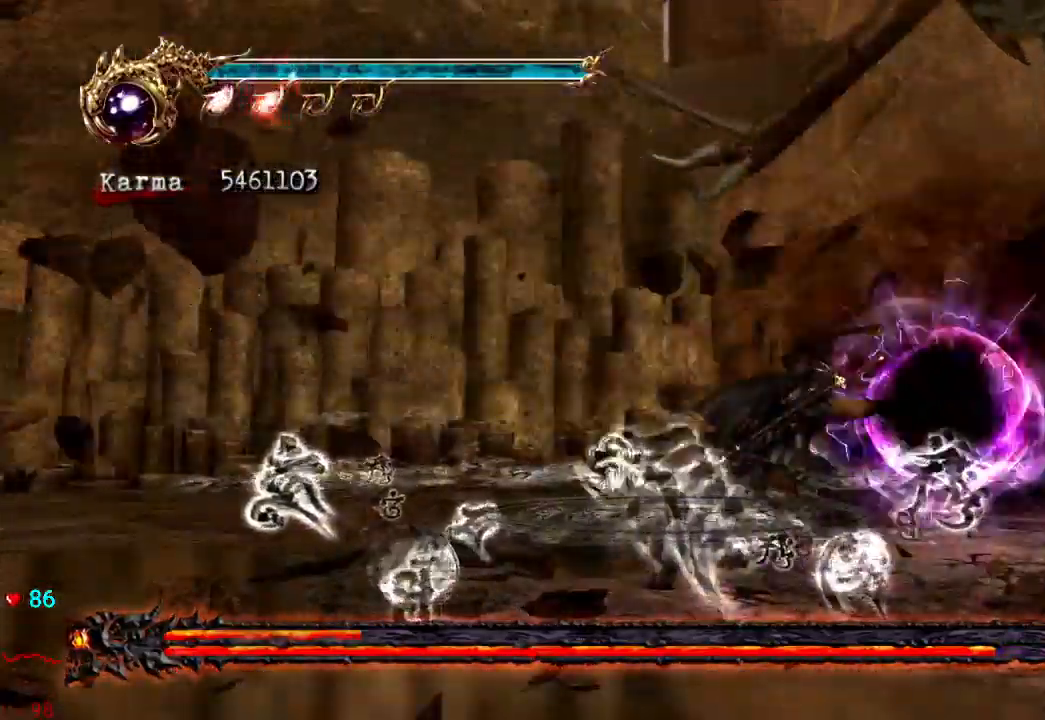
{"dt_ms": 500, "buttons": [], "left_stick": "up", "right_stick": "center", "events": [[267, "left_stick", "up"]]}
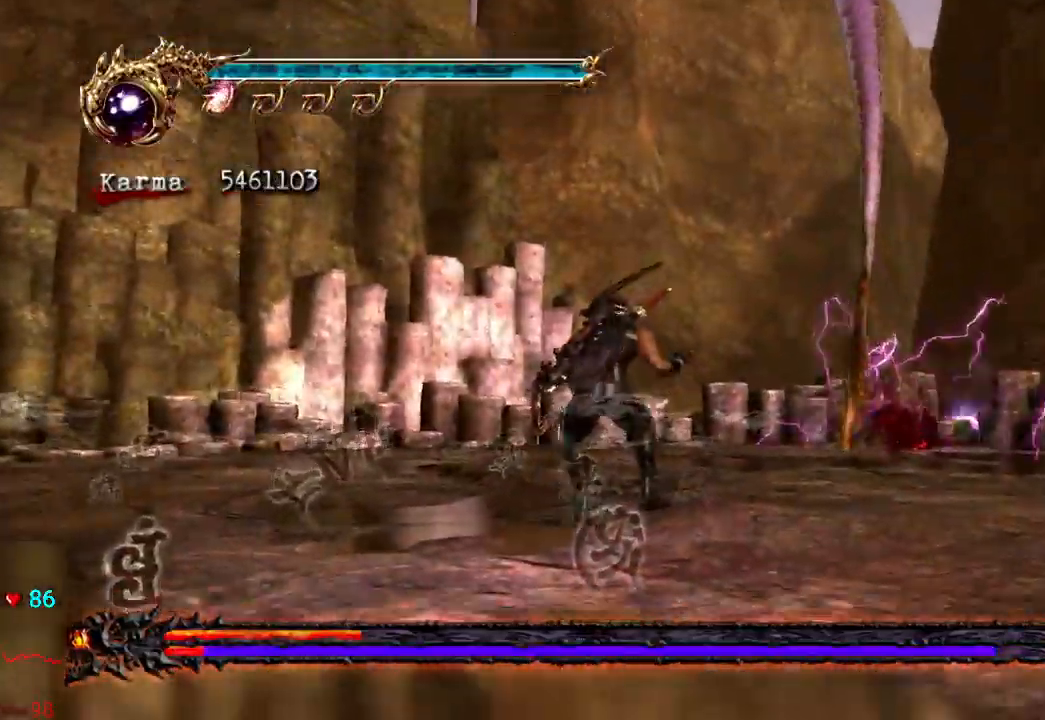
{"dt_ms": 1000, "buttons": ["B"], "left_stick": "center", "right_stick": "center"}